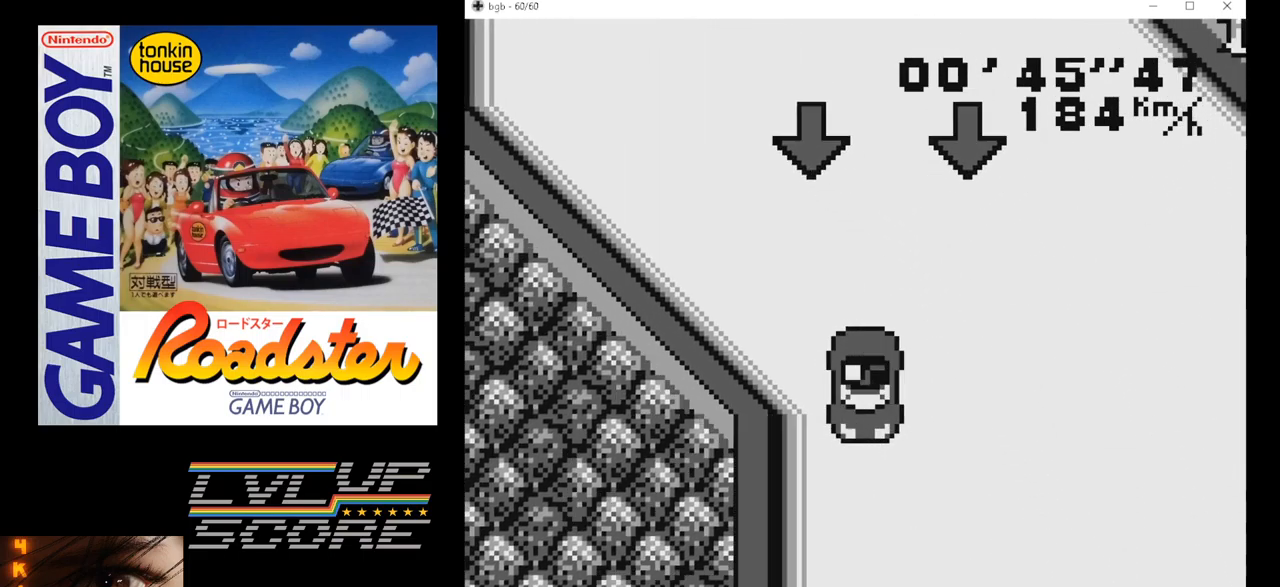
Gameplay with a controller (Nintendo layout); each line is a JSON object with the inputs held at the frame after it. "events" lists button and stick changes between this image and that frame as [ms after this image, input, new state], when the widget could be followed in between. Not read: L3 R3.
{"buttons": ["A", "DPAD_RIGHT"], "events": [[417, "DPAD_RIGHT", "down"]]}
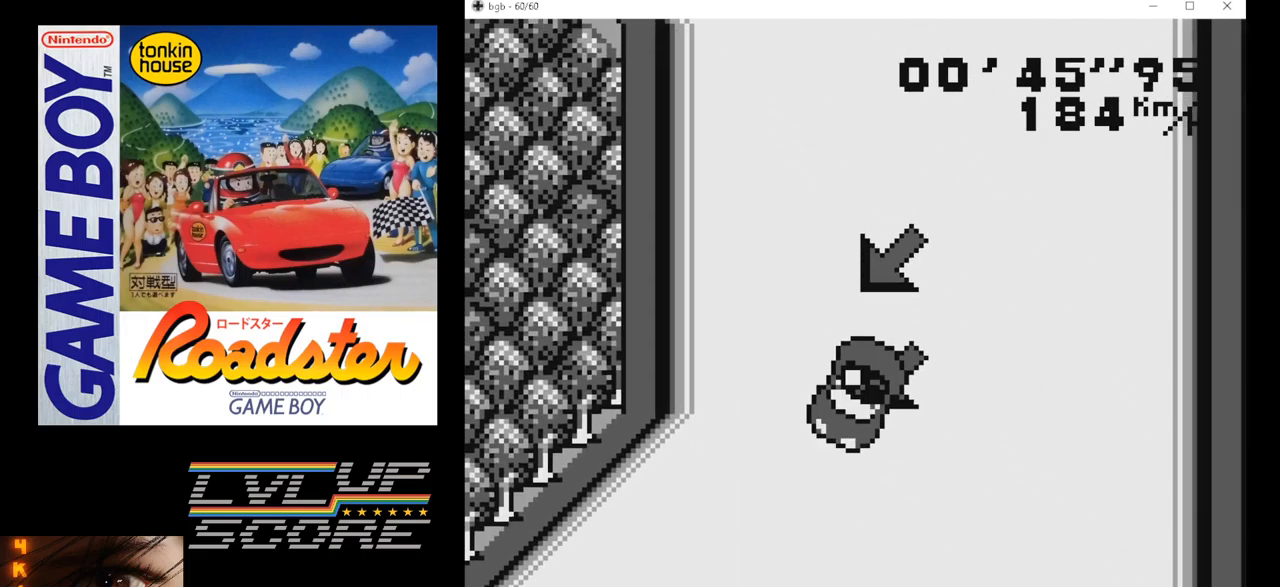
{"buttons": ["A"], "events": [[50, "DPAD_RIGHT", "up"], [367, "DPAD_RIGHT", "down"], [450, "DPAD_RIGHT", "up"]]}
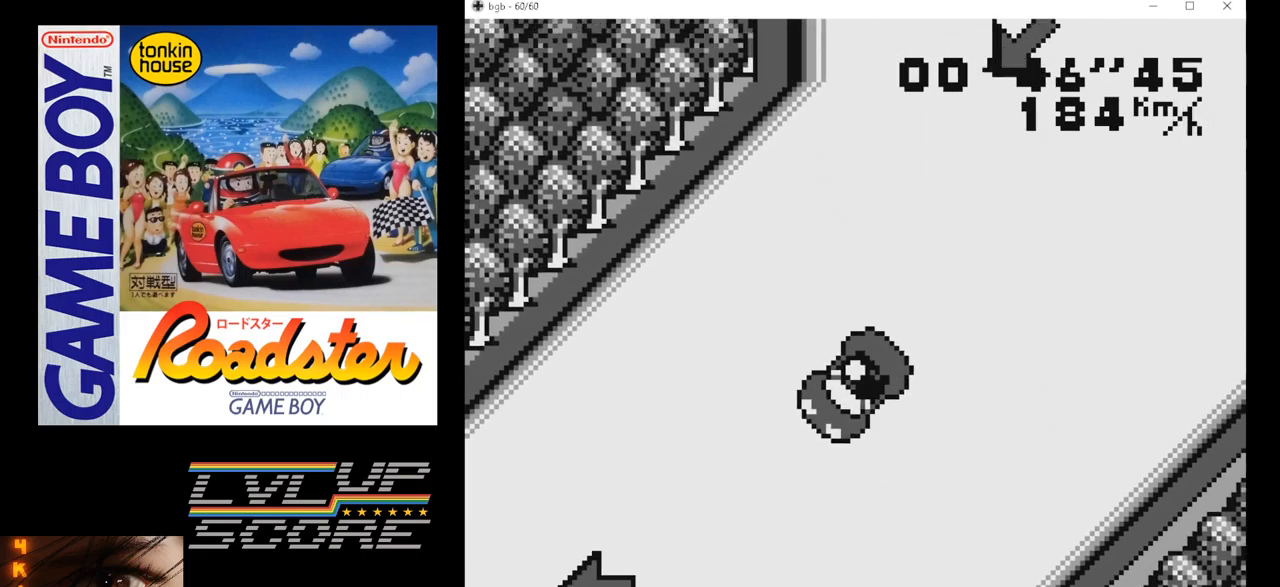
{"buttons": ["A", "DPAD_RIGHT"], "events": [[283, "DPAD_RIGHT", "down"]]}
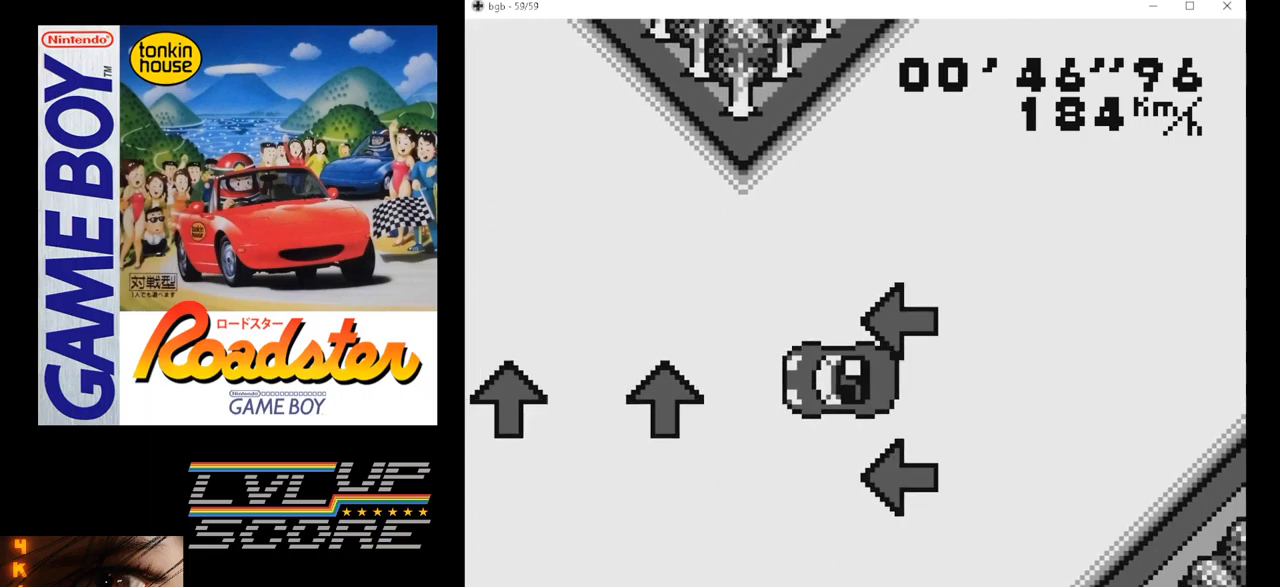
{"buttons": ["A"], "events": [[150, "DPAD_RIGHT", "up"]]}
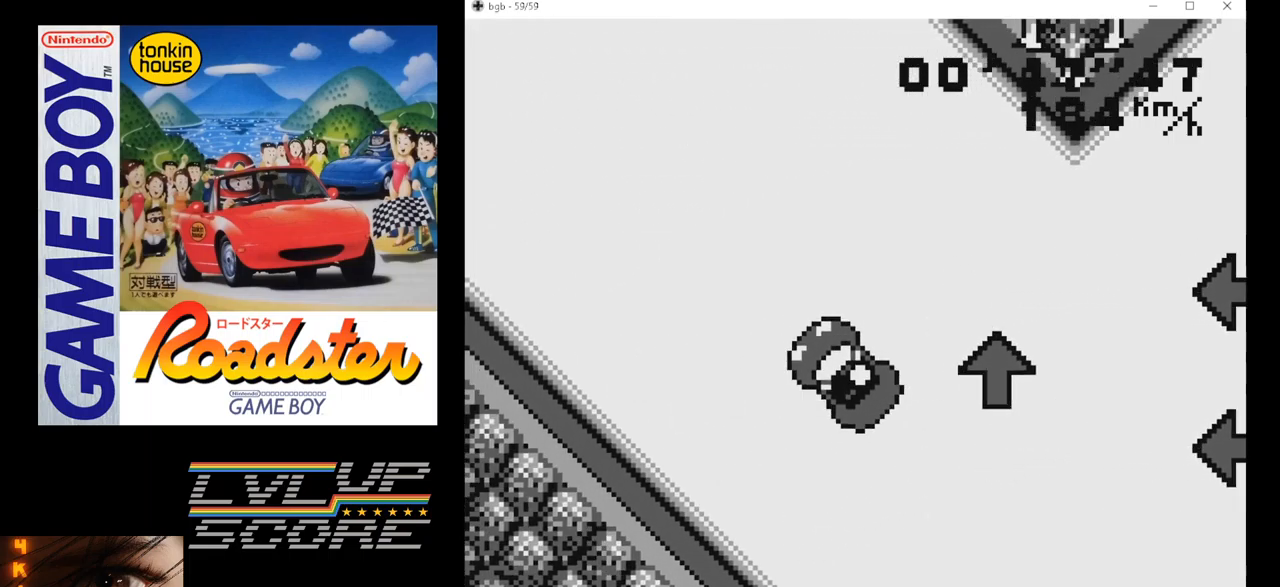
{"buttons": ["A"], "events": [[184, "DPAD_RIGHT", "down"], [267, "DPAD_RIGHT", "up"]]}
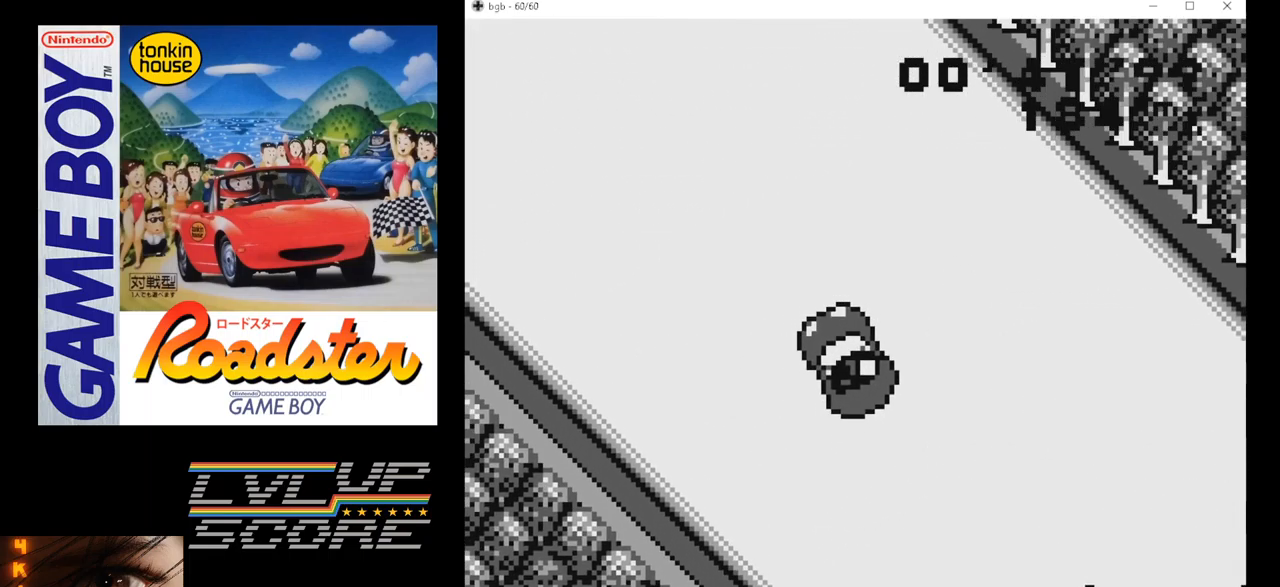
{"buttons": ["A"], "events": []}
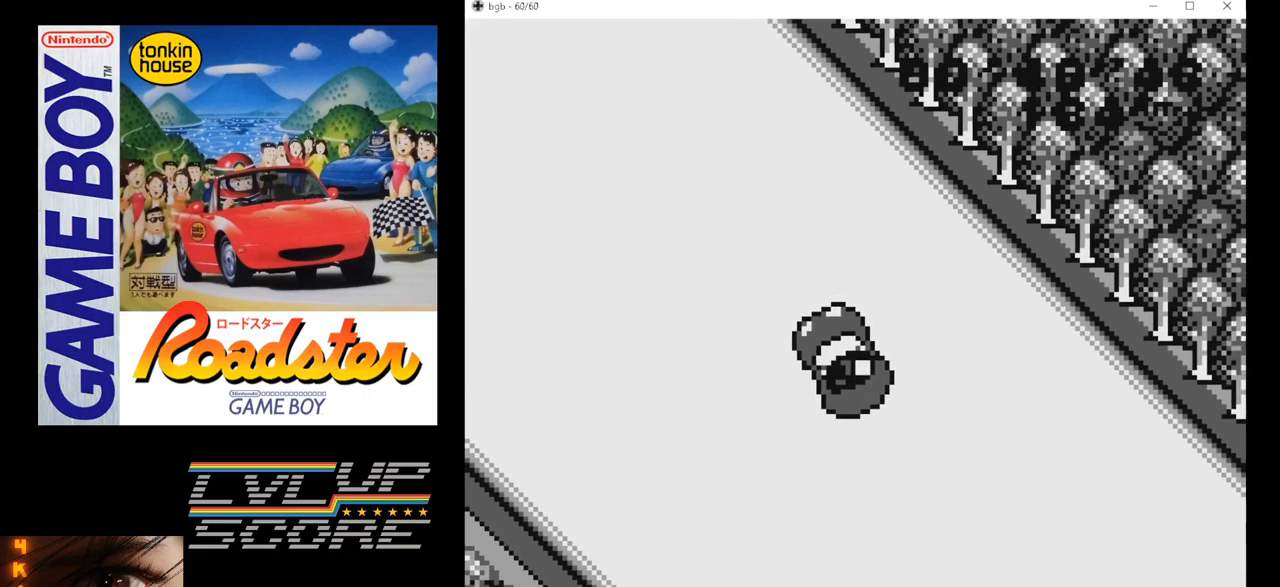
{"buttons": ["A"], "events": [[17, "DPAD_LEFT", "down"], [84, "DPAD_LEFT", "up"]]}
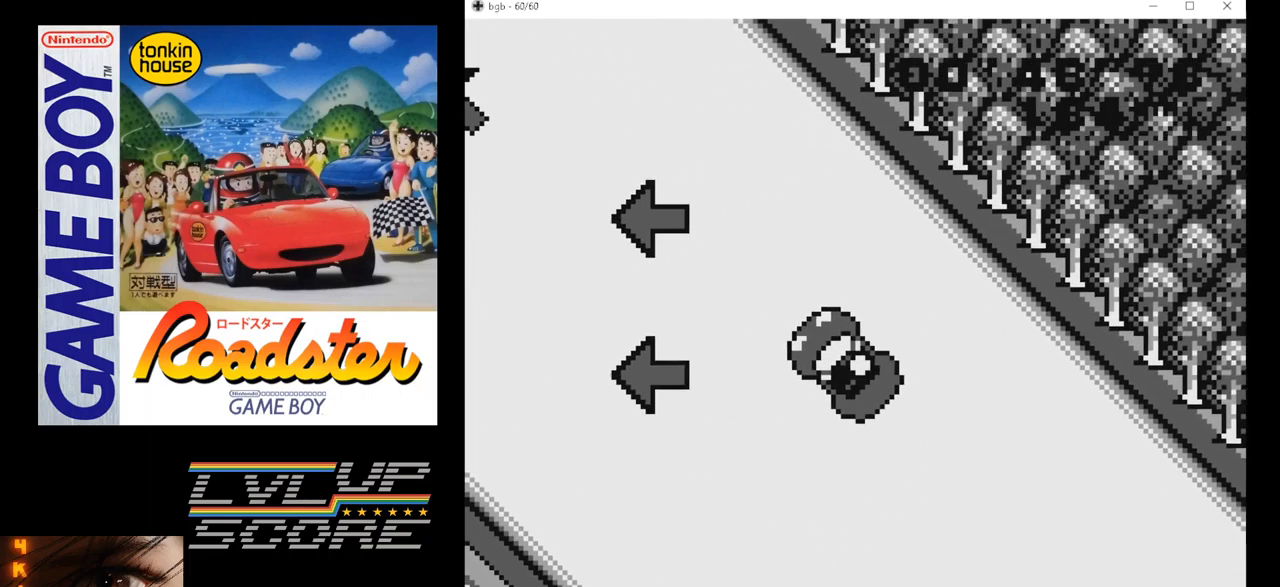
{"buttons": ["A"], "events": [[34, "DPAD_LEFT", "down"], [134, "DPAD_LEFT", "up"]]}
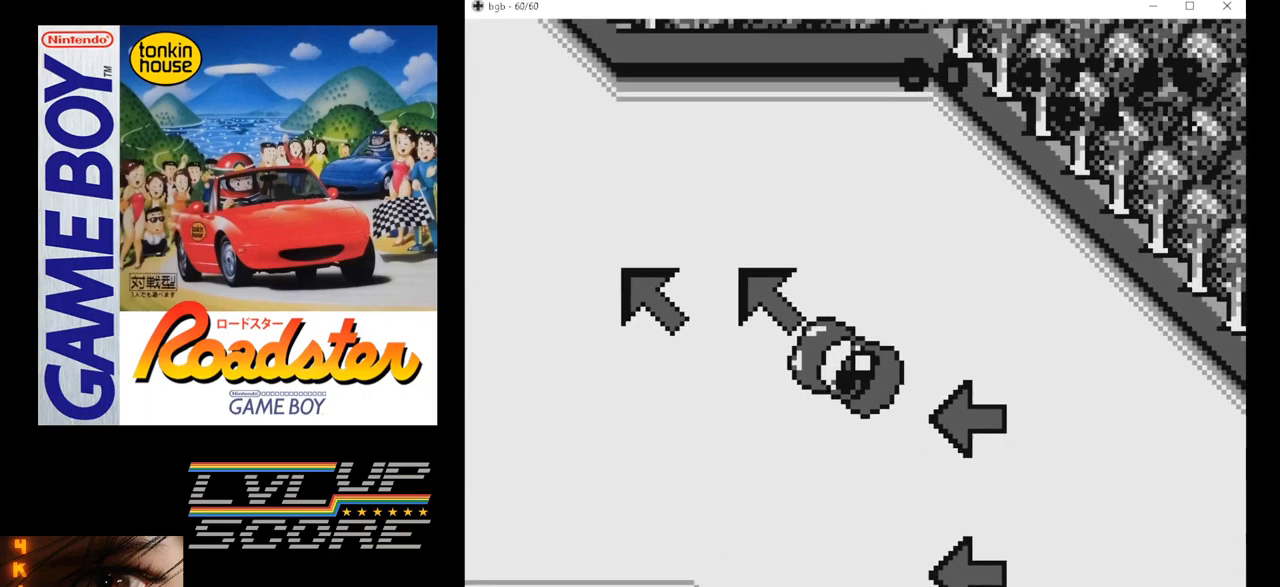
{"buttons": ["A"], "events": [[284, "DPAD_RIGHT", "down"], [400, "DPAD_RIGHT", "up"]]}
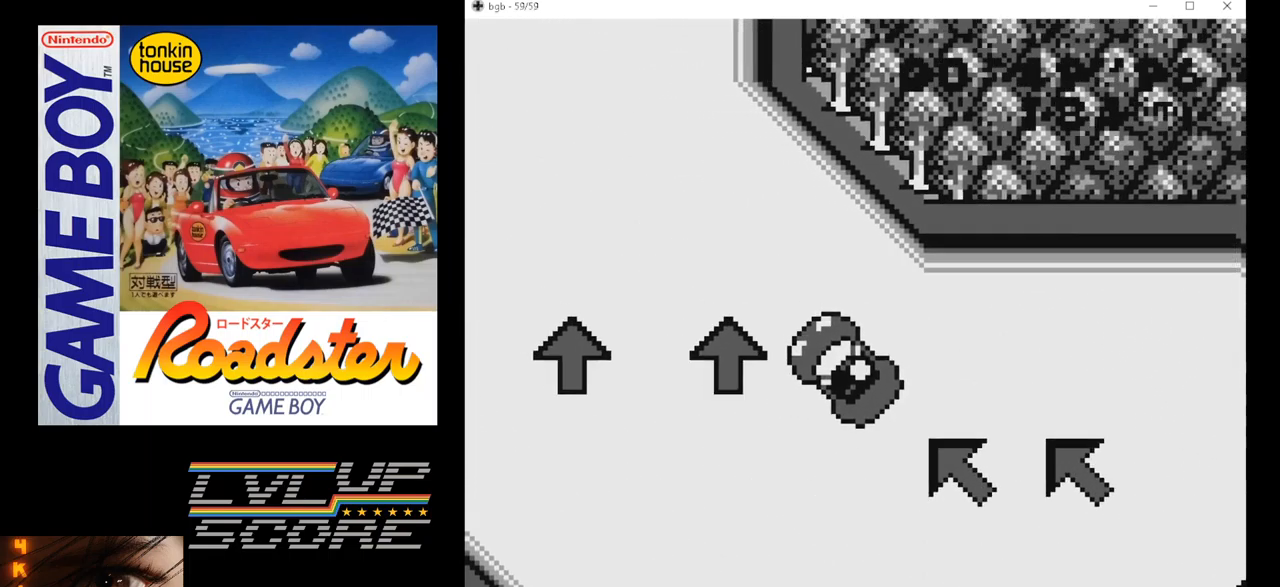
{"buttons": ["A", "DPAD_RIGHT"], "events": [[300, "DPAD_RIGHT", "down"]]}
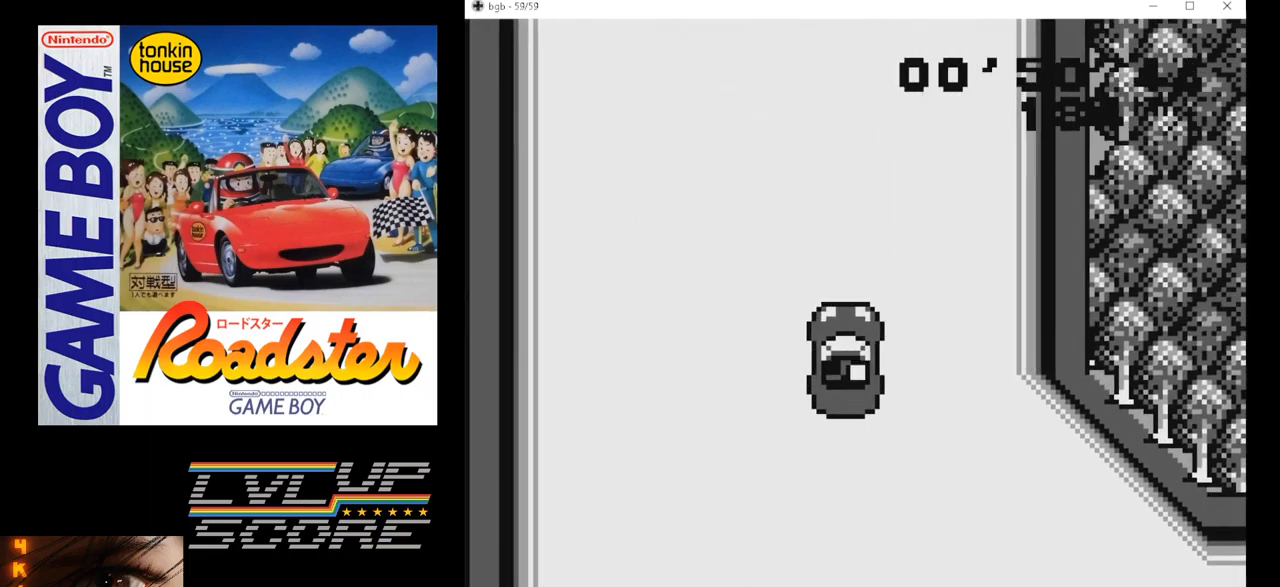
{"buttons": ["A"], "events": [[50, "DPAD_RIGHT", "up"]]}
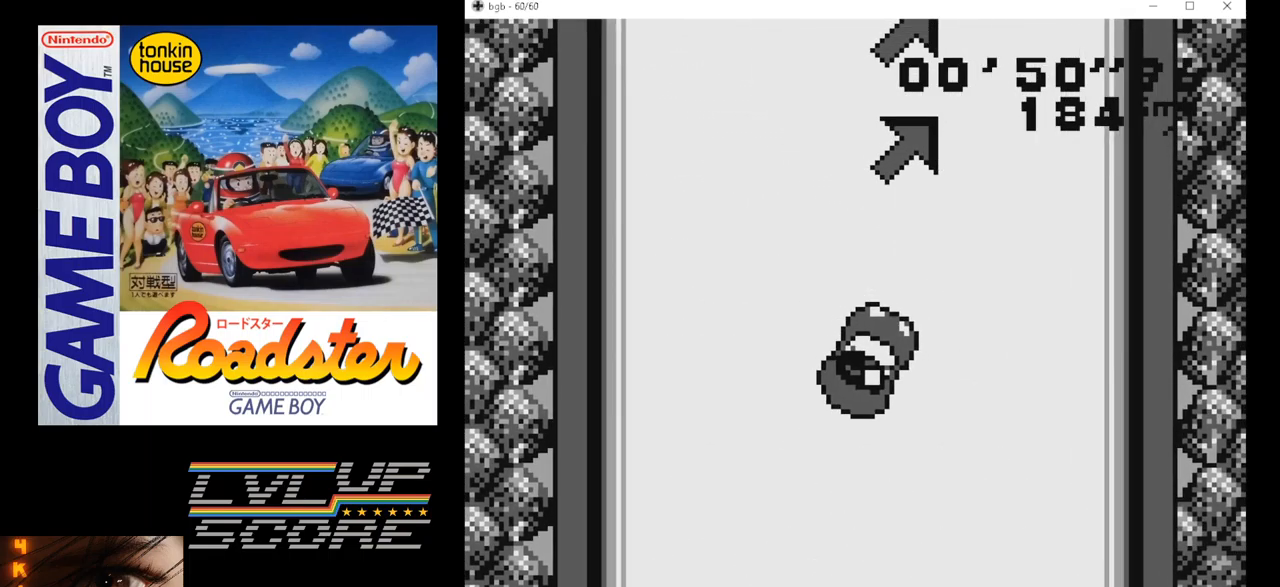
{"buttons": ["A"], "events": [[417, "DPAD_LEFT", "down"], [467, "DPAD_LEFT", "up"]]}
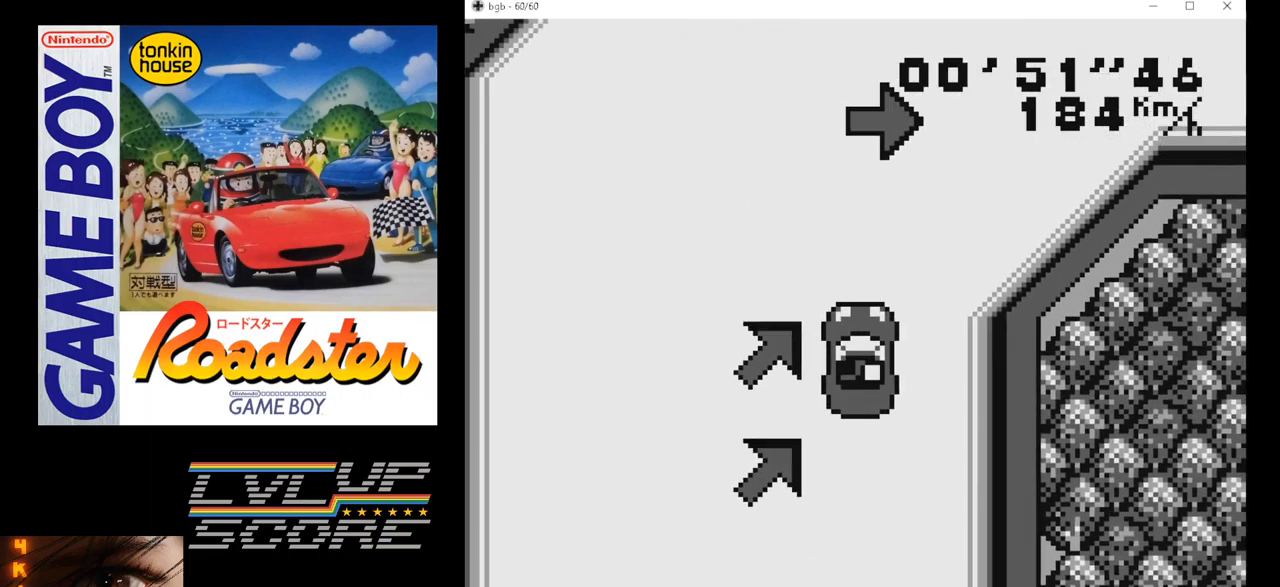
{"buttons": ["A"], "events": [[150, "DPAD_RIGHT", "down"], [417, "DPAD_RIGHT", "up"]]}
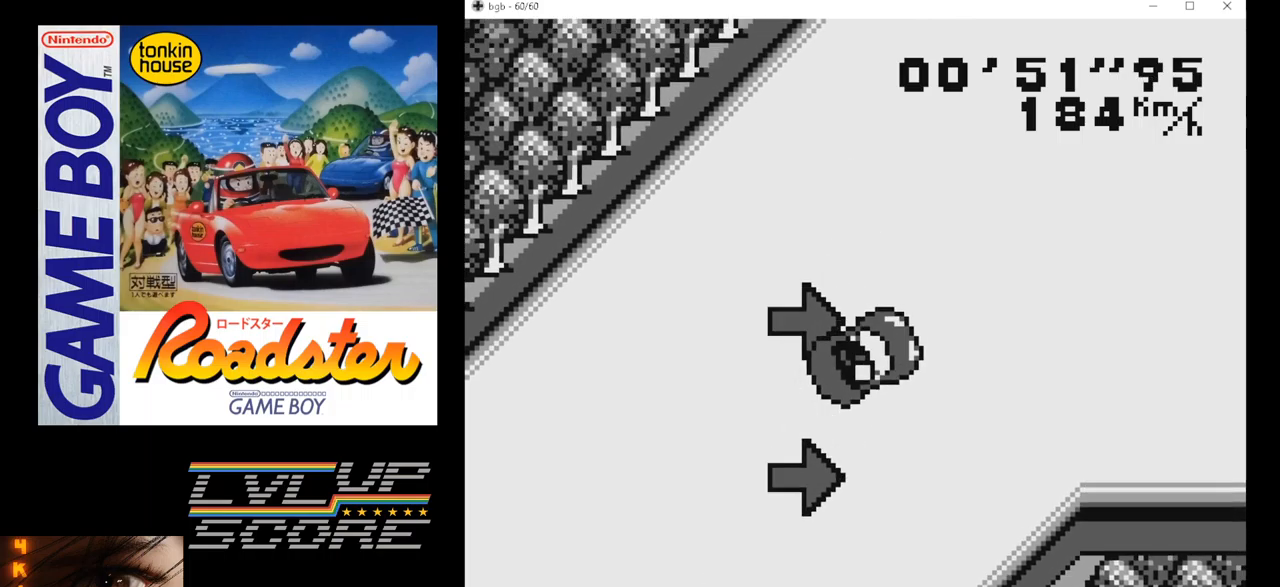
{"buttons": ["A"], "events": [[300, "DPAD_RIGHT", "down"], [383, "DPAD_RIGHT", "up"]]}
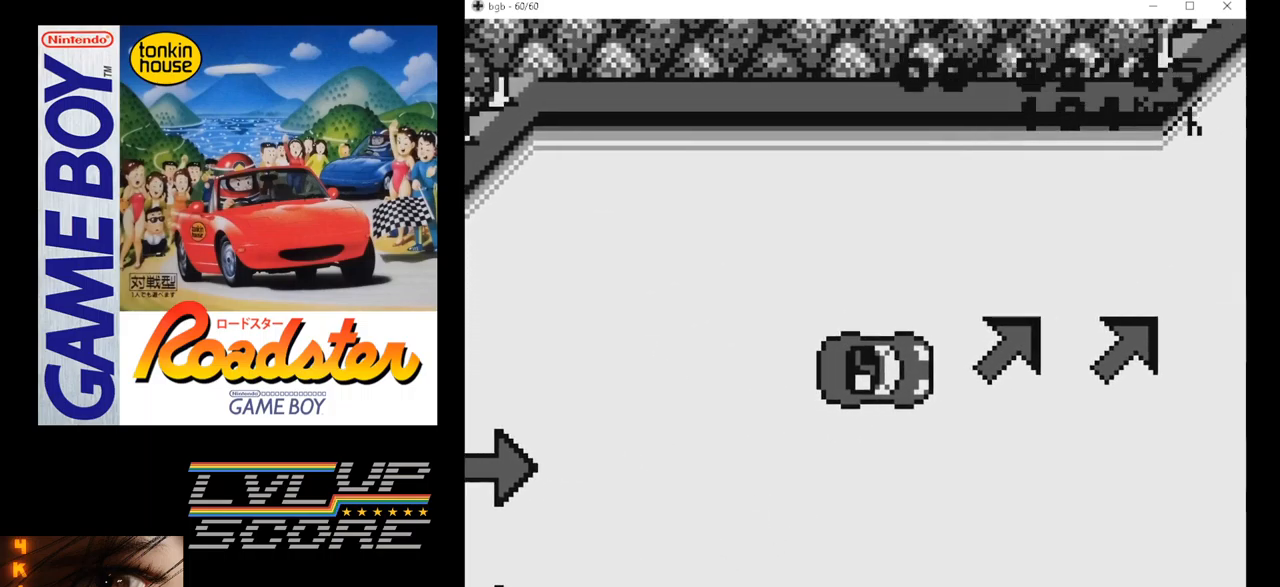
{"buttons": ["A"], "events": [[100, "DPAD_LEFT", "down"], [233, "DPAD_LEFT", "up"]]}
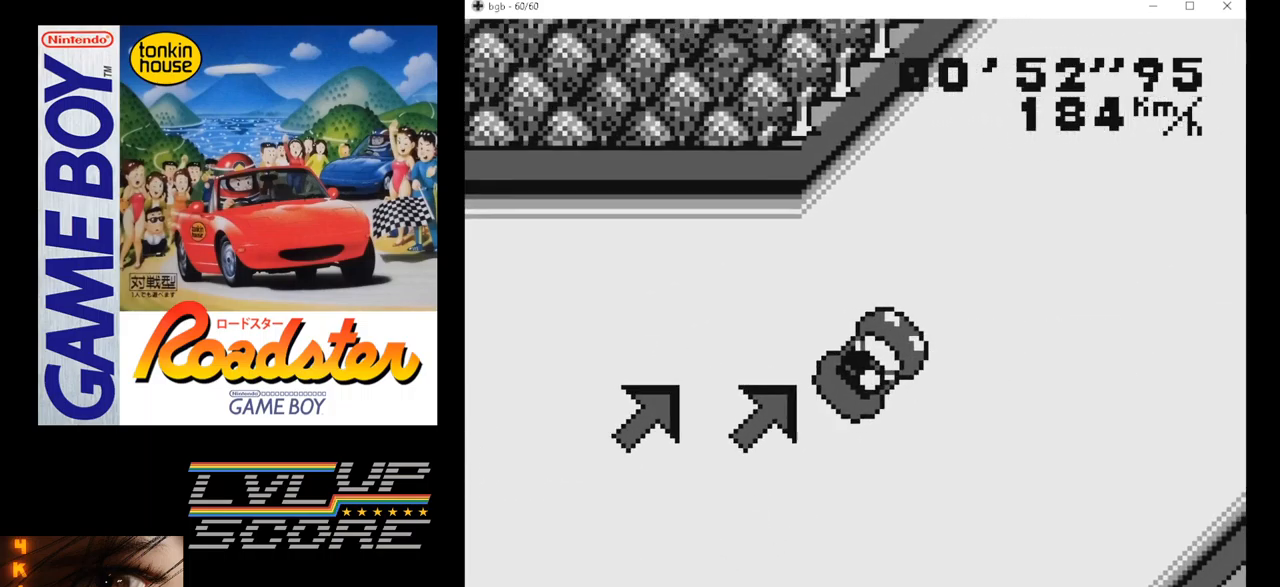
{"buttons": ["A"], "events": []}
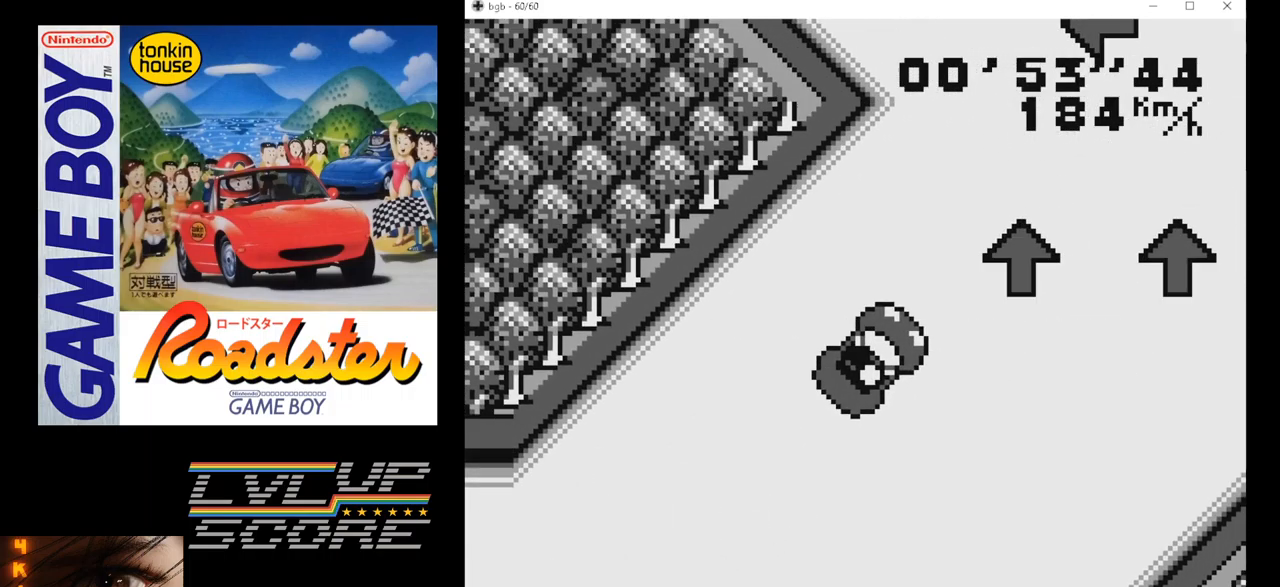
{"buttons": ["A"], "events": [[100, "DPAD_LEFT", "down"], [400, "DPAD_LEFT", "up"]]}
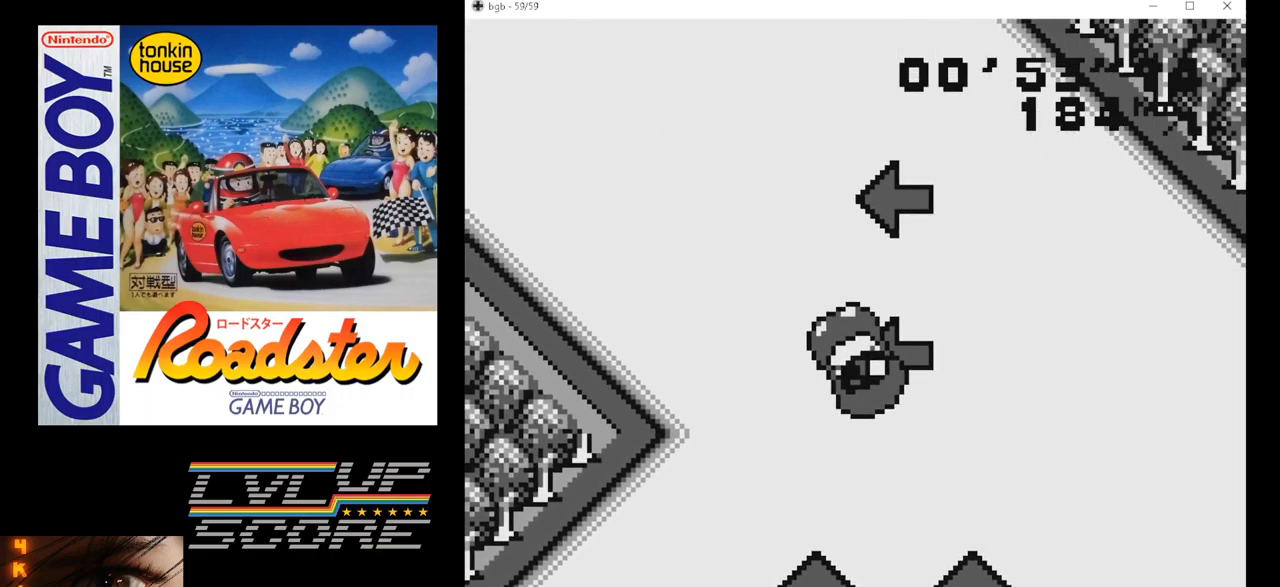
{"buttons": ["A"], "events": [[233, "DPAD_LEFT", "down"], [333, "DPAD_LEFT", "up"]]}
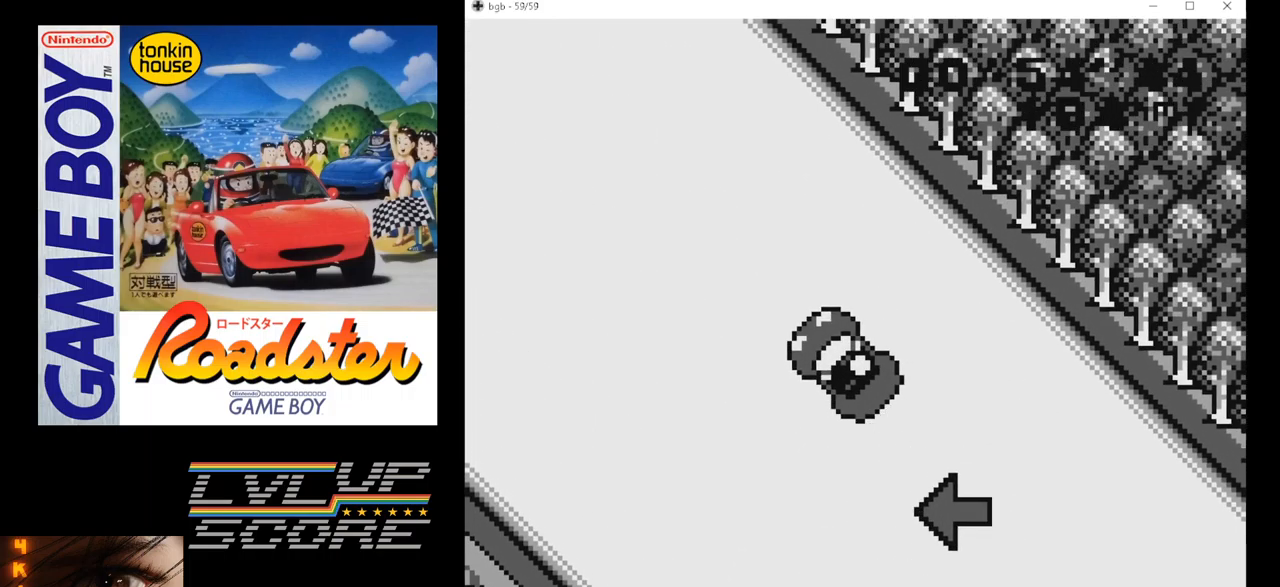
{"buttons": ["A"], "events": []}
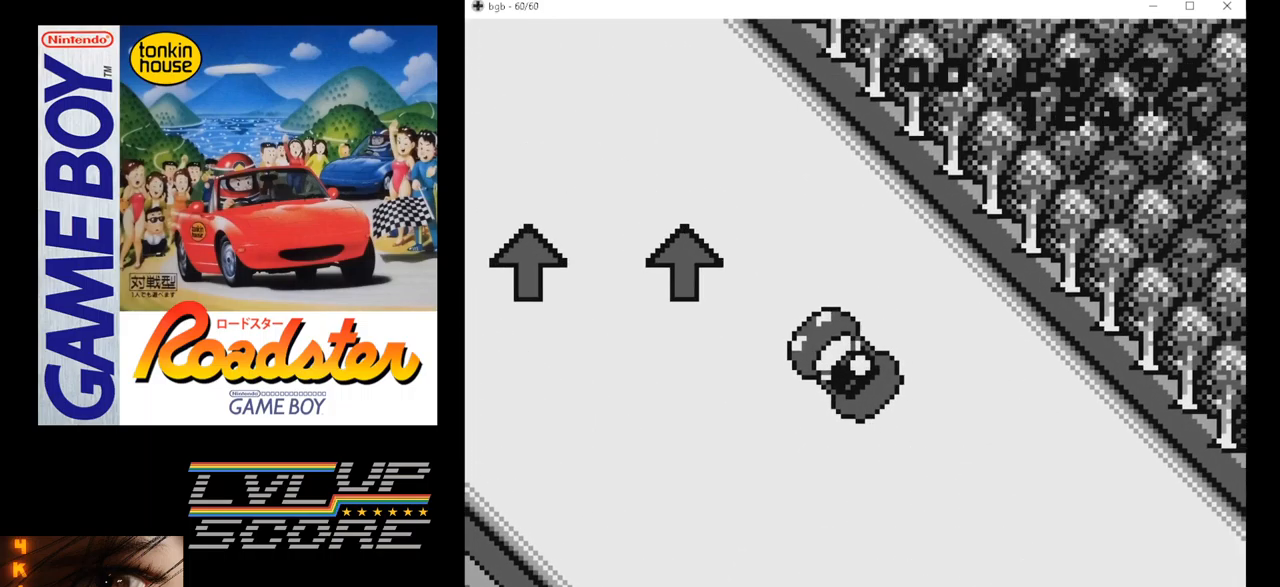
{"buttons": ["A"], "events": [[200, "DPAD_RIGHT", "down"], [317, "DPAD_RIGHT", "up"]]}
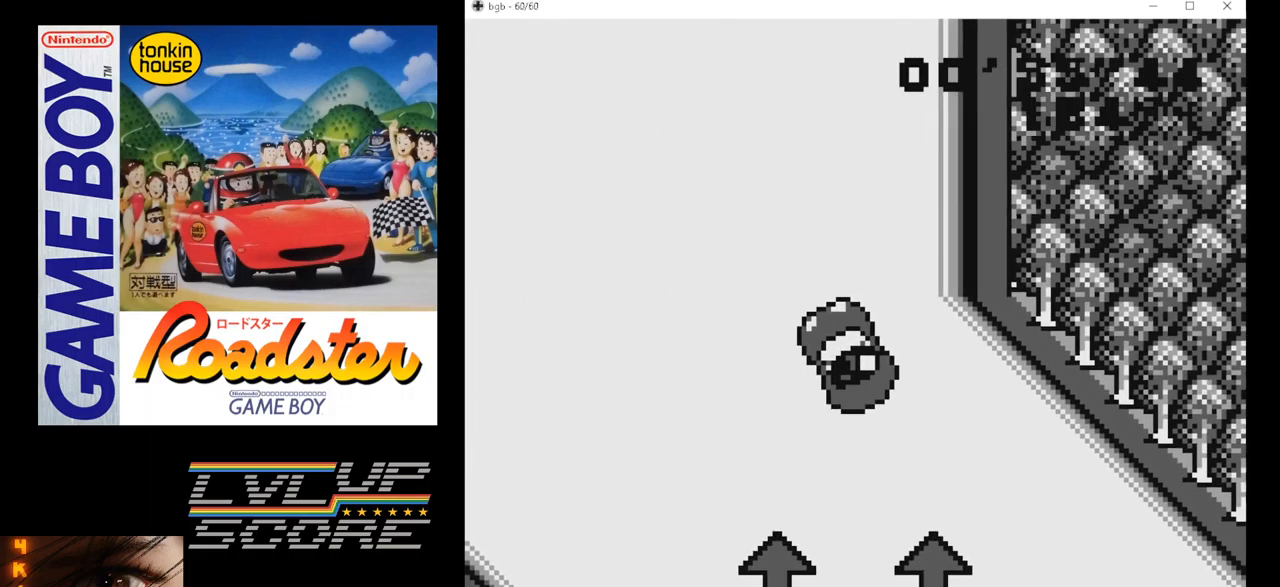
{"buttons": ["A"], "events": [[167, "DPAD_RIGHT", "down"], [250, "DPAD_RIGHT", "up"]]}
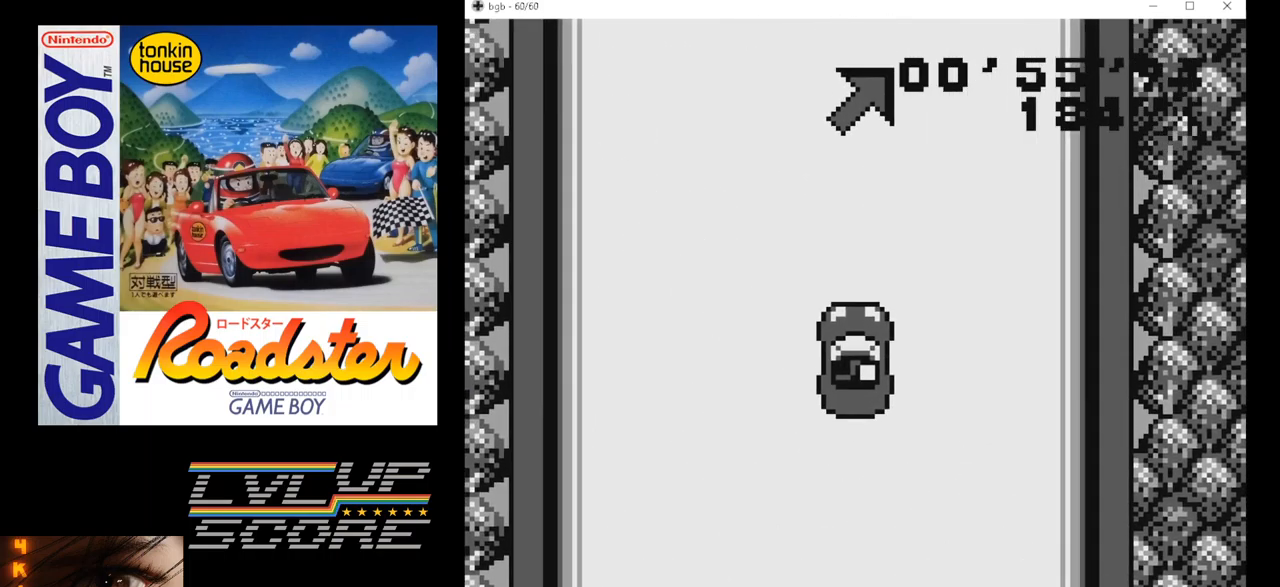
{"buttons": ["A"], "events": [[217, "DPAD_RIGHT", "down"], [350, "DPAD_RIGHT", "up"]]}
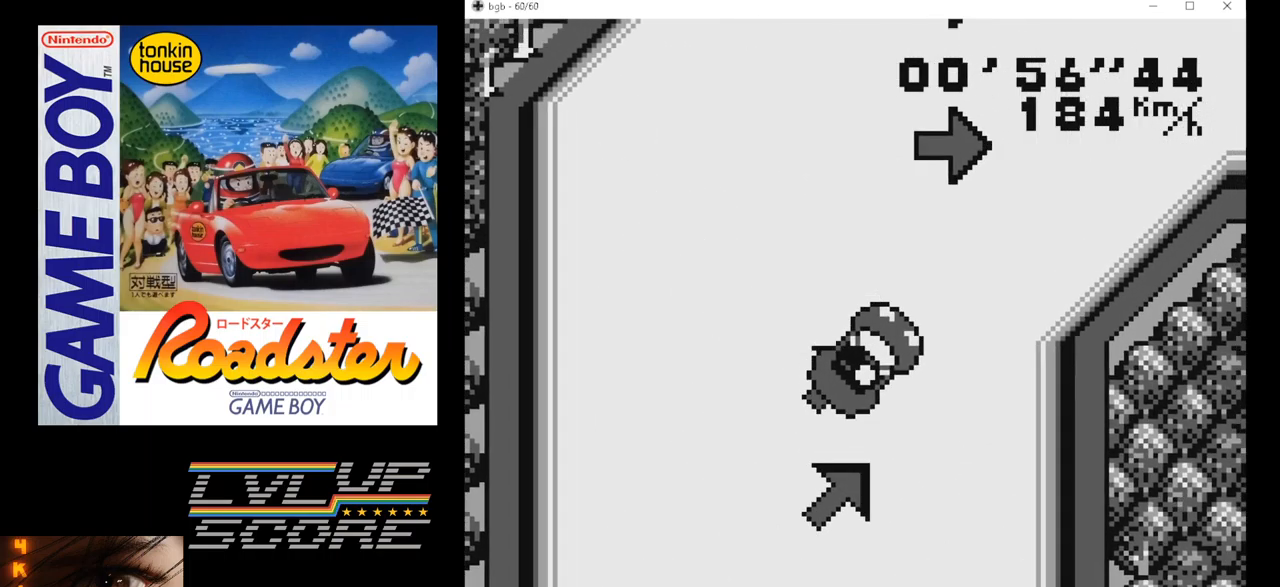
{"buttons": ["A"], "events": [[350, "DPAD_RIGHT", "down"], [467, "DPAD_RIGHT", "up"]]}
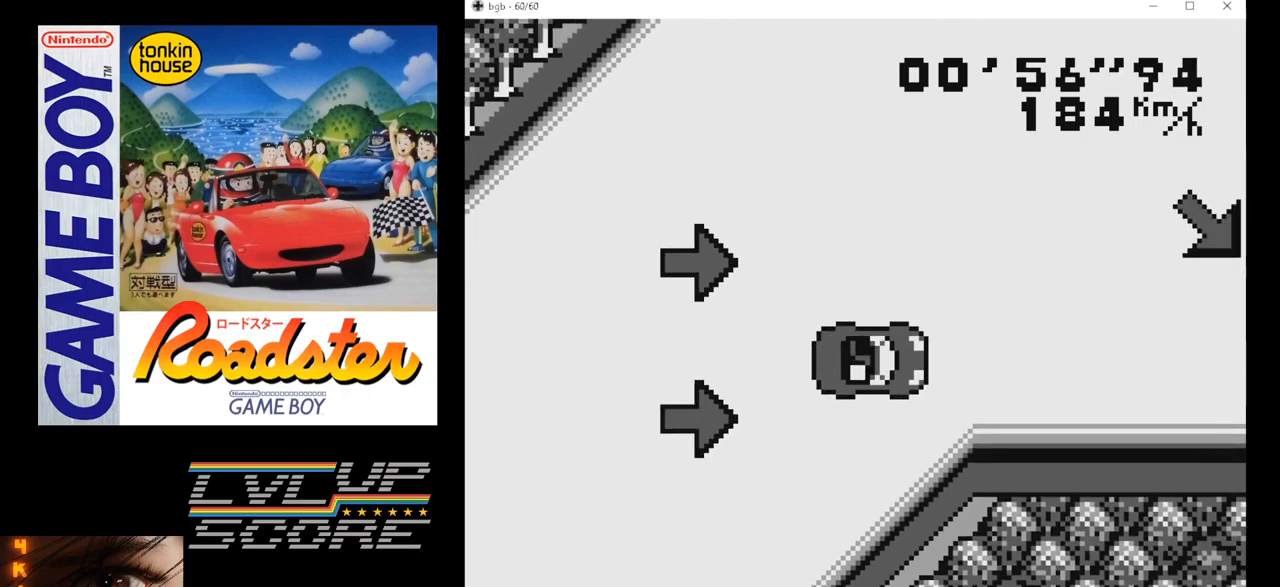
{"buttons": ["A", "DPAD_RIGHT"], "events": [[467, "DPAD_RIGHT", "down"]]}
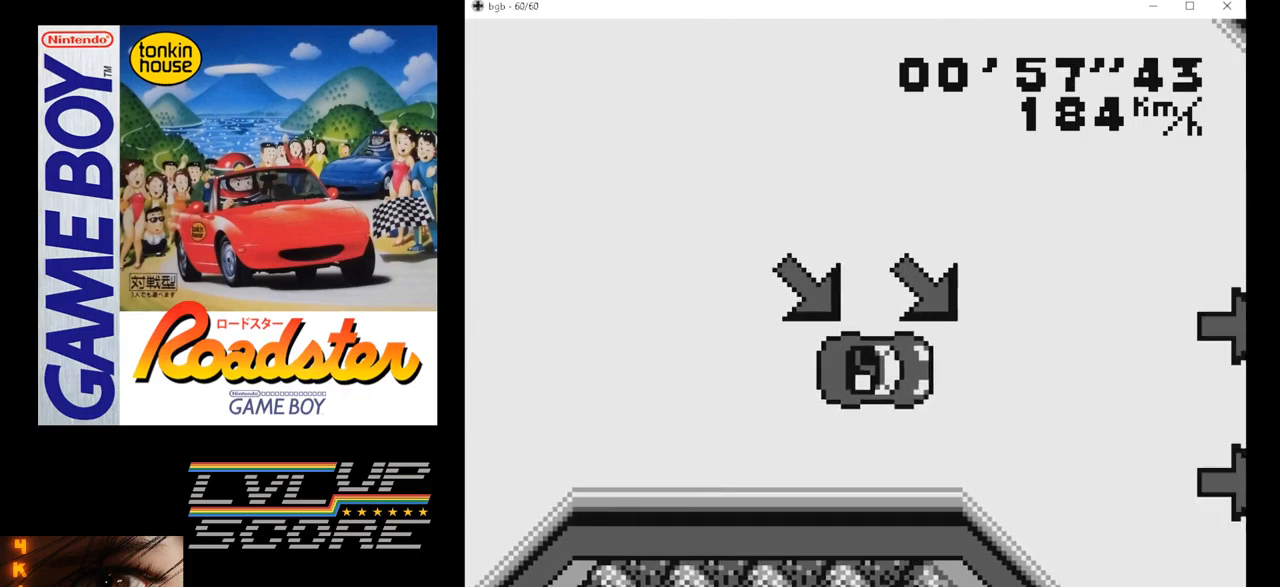
{"buttons": ["A", "DPAD_LEFT"], "events": [[100, "DPAD_RIGHT", "up"], [384, "DPAD_LEFT", "down"]]}
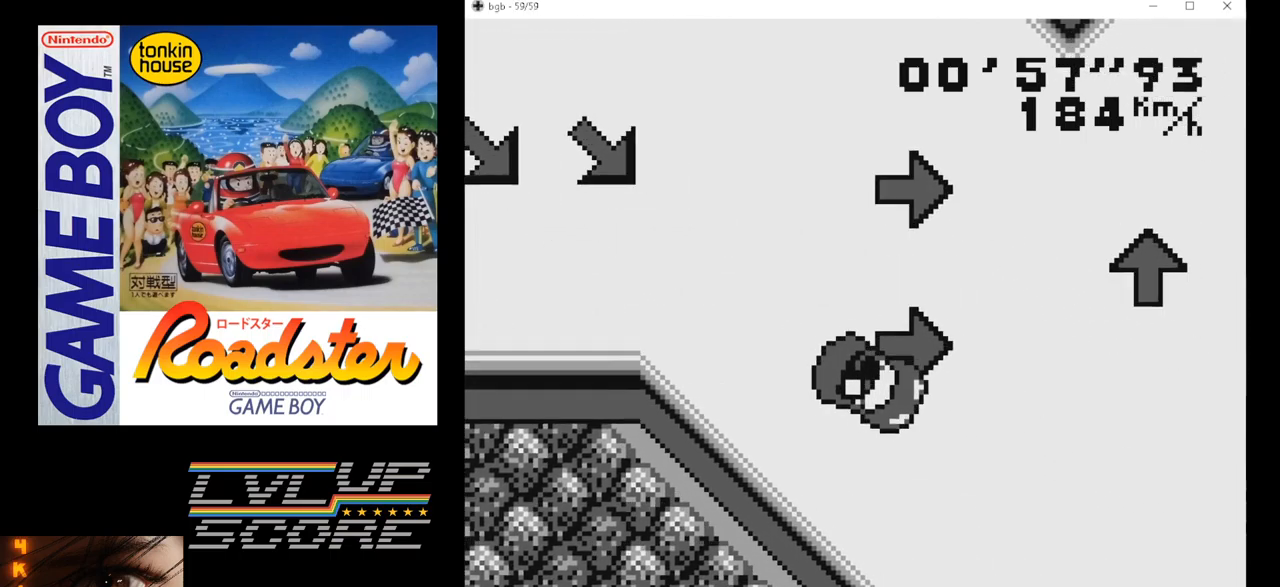
{"buttons": ["A"], "events": [[200, "DPAD_LEFT", "up"]]}
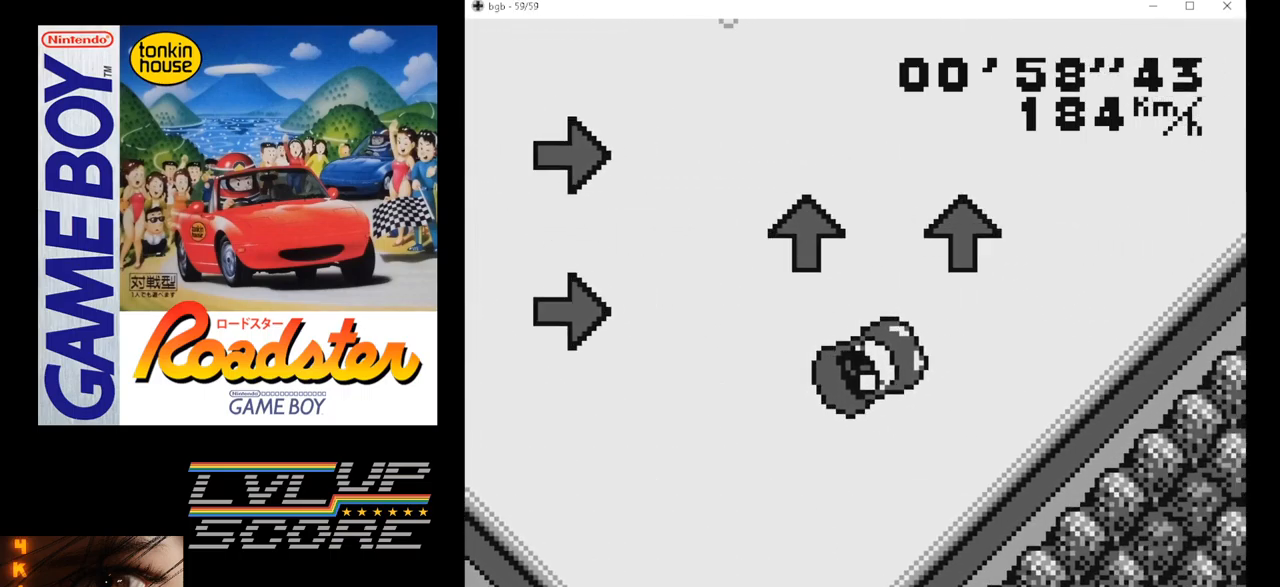
{"buttons": ["A"], "events": [[100, "DPAD_LEFT", "down"], [217, "DPAD_LEFT", "up"]]}